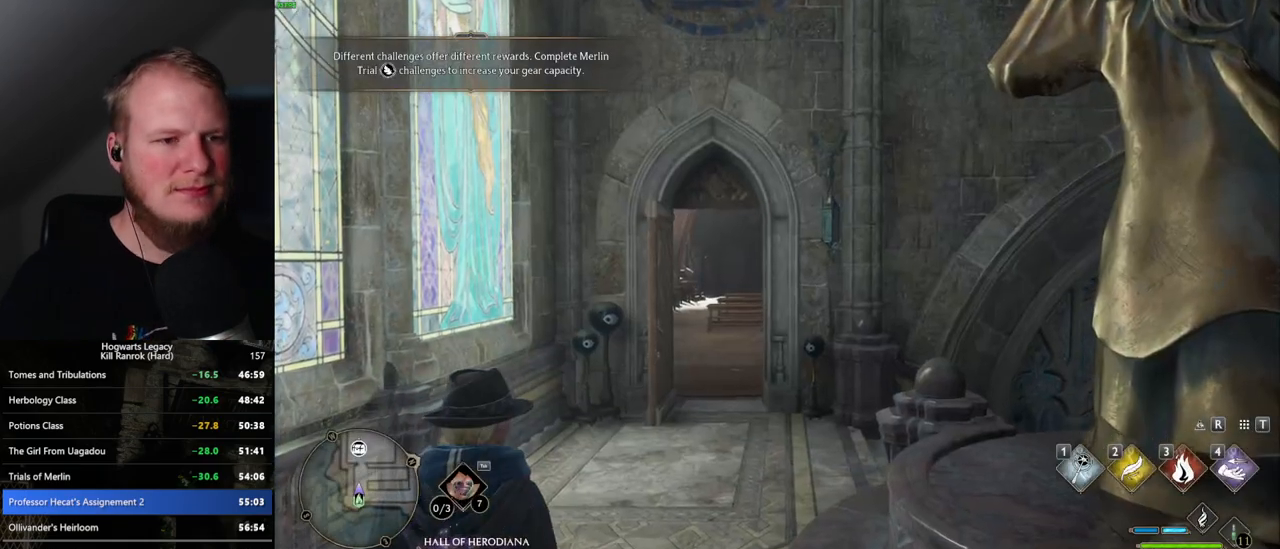
Gameplay with keyboard and mouse; each line is a JSON object with the keys and mouse buttons held at the frame after it. "events" lists presses ("down") and releases ("up") of ".", "/", "0", "1", "2", "3", "4", "5", "6", "7", "8", "9", "a", "alt_l", "alt_r", "b", "backslash", "backspace", "c", "caps_lock", "comma", "ctrl_l", "ctrl_r", "d", "e", "equals", "escape", "f", "f1", "f10", "f11", "f12", "f2", "f3", "f4", "f5", "f6", "f7", "f8", "f9", "g", "h", "i", "j", "k", "l", "lbracket", "m", "minus", "n", "o", "p", "q", "quote", "r", "rbracket", "return", "s", "semicolon", "shift_l", "shift_r", "space", "super", "t", "tab", "tilde", "u", "v", "w", "x", "y", "z", "mouse_left", "mouse_wheel", "mouse_right", "mouse_mb4" and "mouse_mb5" between this image and that frame as [ms after this image, input, new state], when the widget could be followed in between. "mouse_left", "mouse_wheel", "mouse_right", "mouse_mb4", "mouse_mb5" = the "left", "wheel", "right", "mb4", "mb5" buttons of the "mouse" list. No other keys are recorded. "wheel" means that the mouse wheel is clicked or scrolled. Mouse movement is not recorded.
{"keys": ["w"], "mouse": [], "events": [[434, "w", "down"]]}
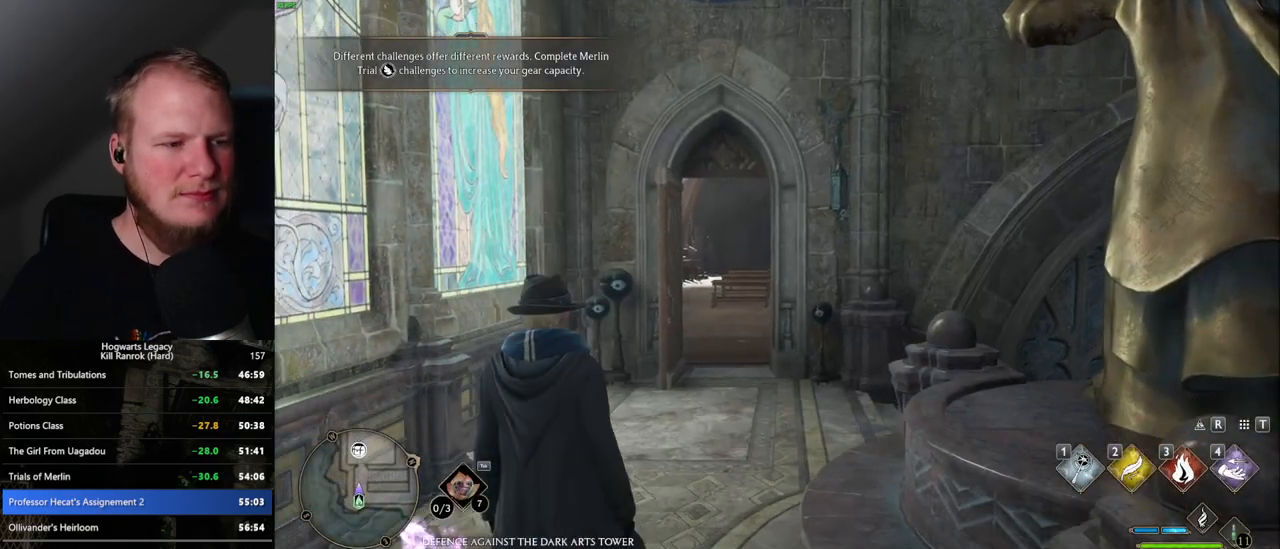
{"keys": ["space", "w"], "mouse": [], "events": [[150, "space", "down"], [217, "space", "up"], [350, "space", "down"], [417, "space", "up"], [500, "space", "down"]]}
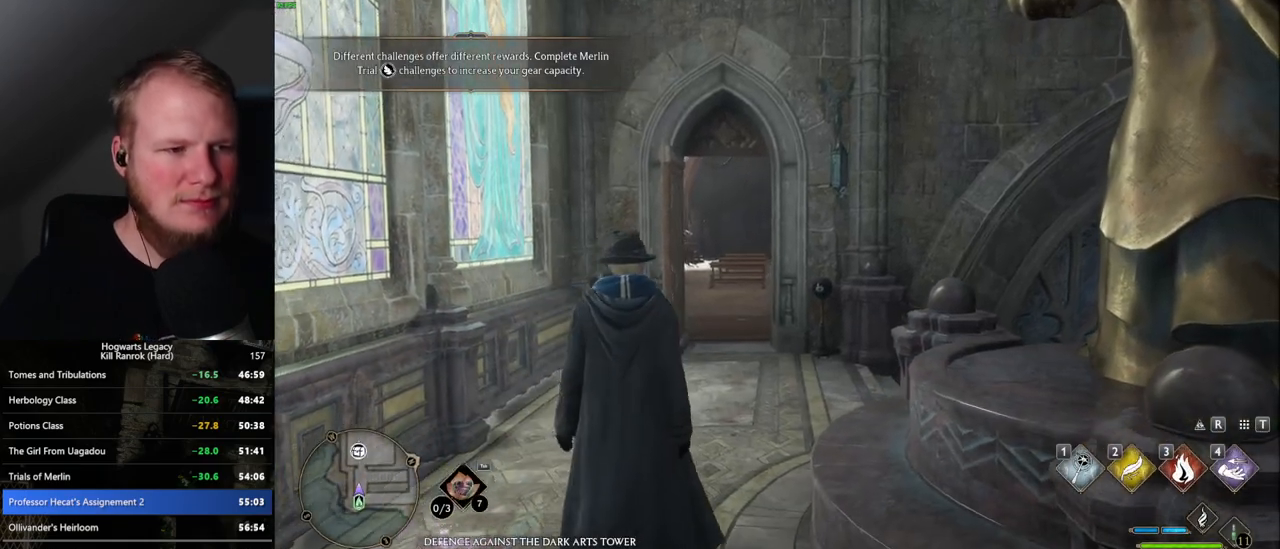
{"keys": ["shift_l", "w"], "mouse": [], "events": [[50, "space", "up"], [167, "space", "down"], [234, "space", "up"], [334, "space", "down"], [417, "space", "up"], [484, "shift_l", "down"]]}
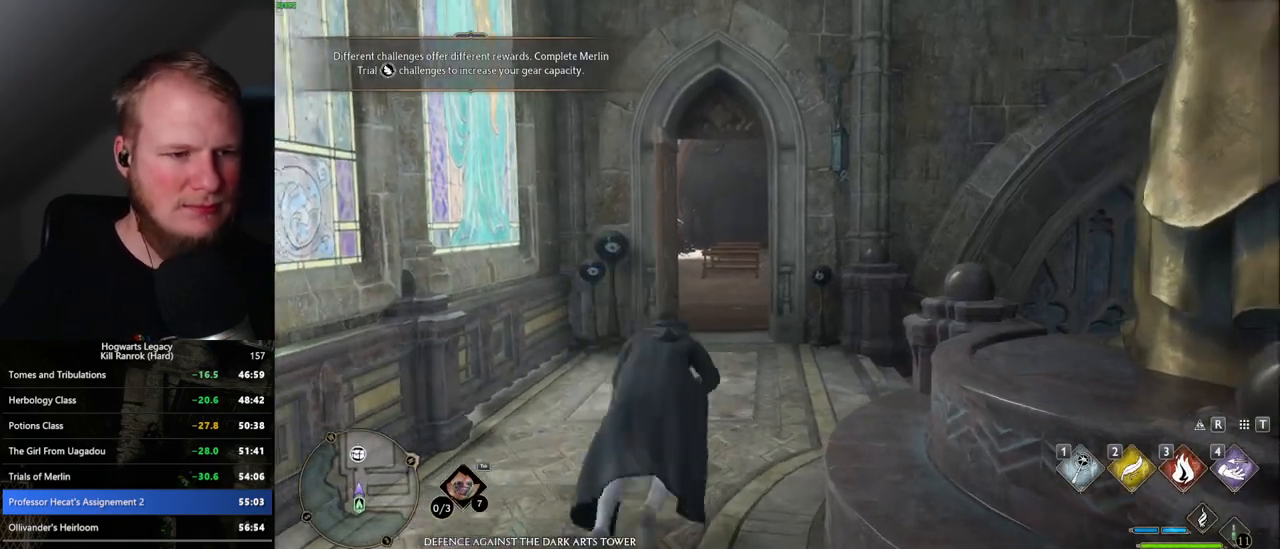
{"keys": ["w"], "mouse": [], "events": [[100, "shift_l", "up"]]}
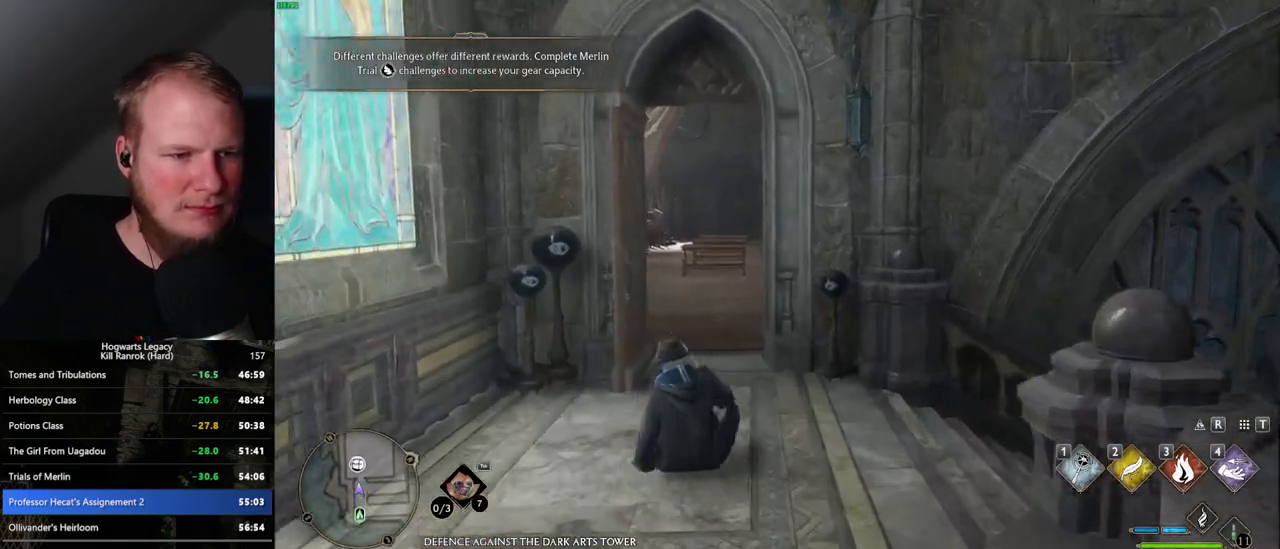
{"keys": ["q"], "mouse": [], "events": [[300, "q", "down"], [384, "w", "up"]]}
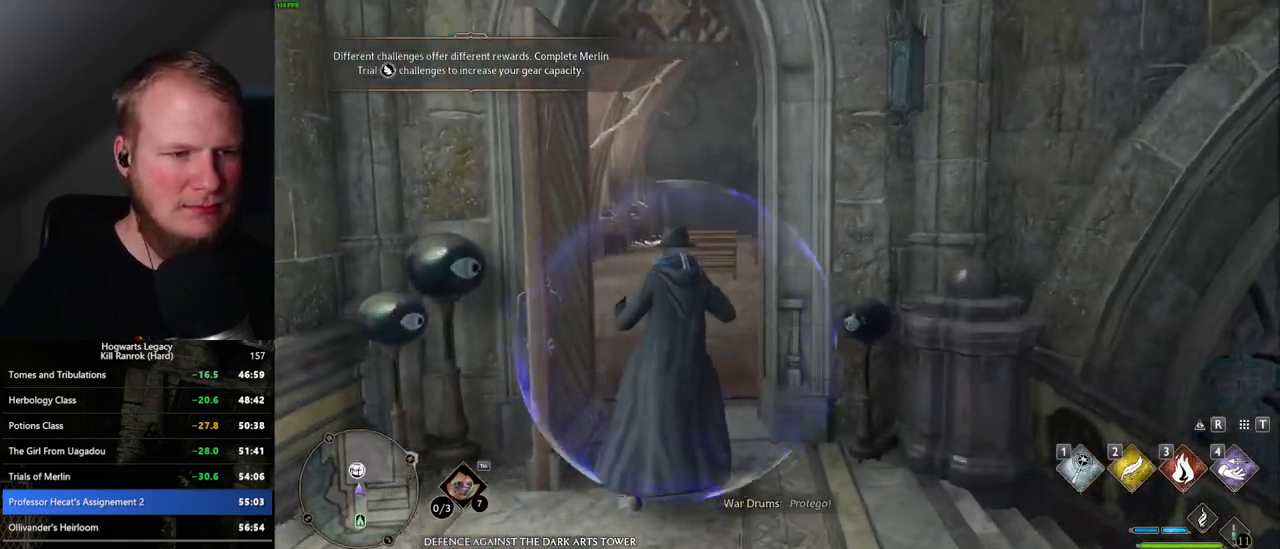
{"keys": ["q"], "mouse": [], "events": [[267, "q", "up"], [317, "q", "down"]]}
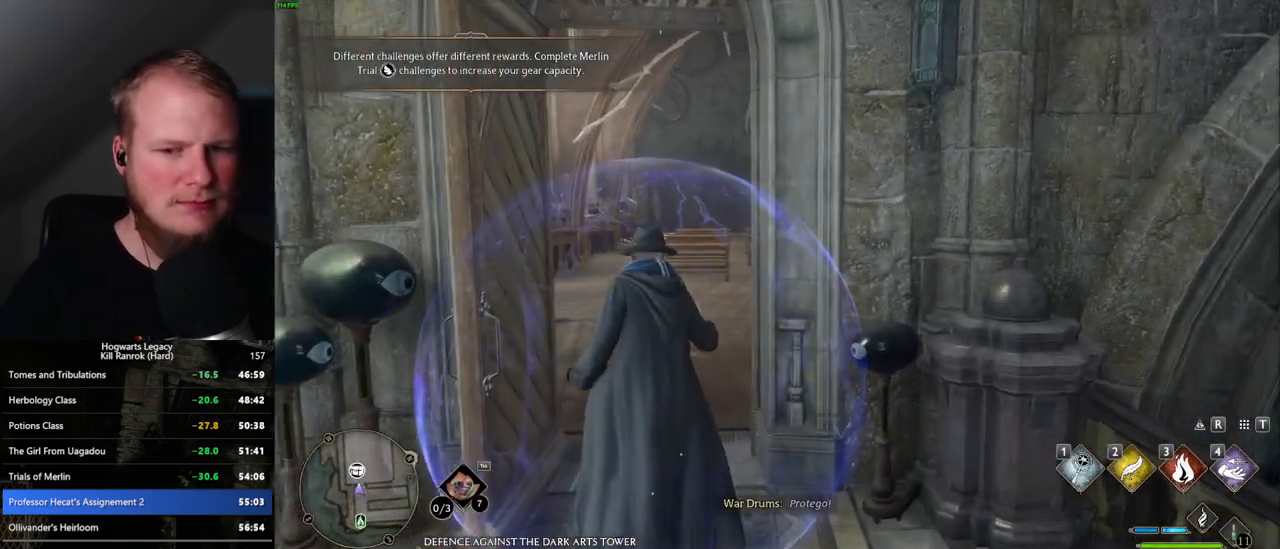
{"keys": ["q", "w"], "mouse": [], "events": [[84, "w", "down"], [167, "q", "up"], [384, "q", "down"]]}
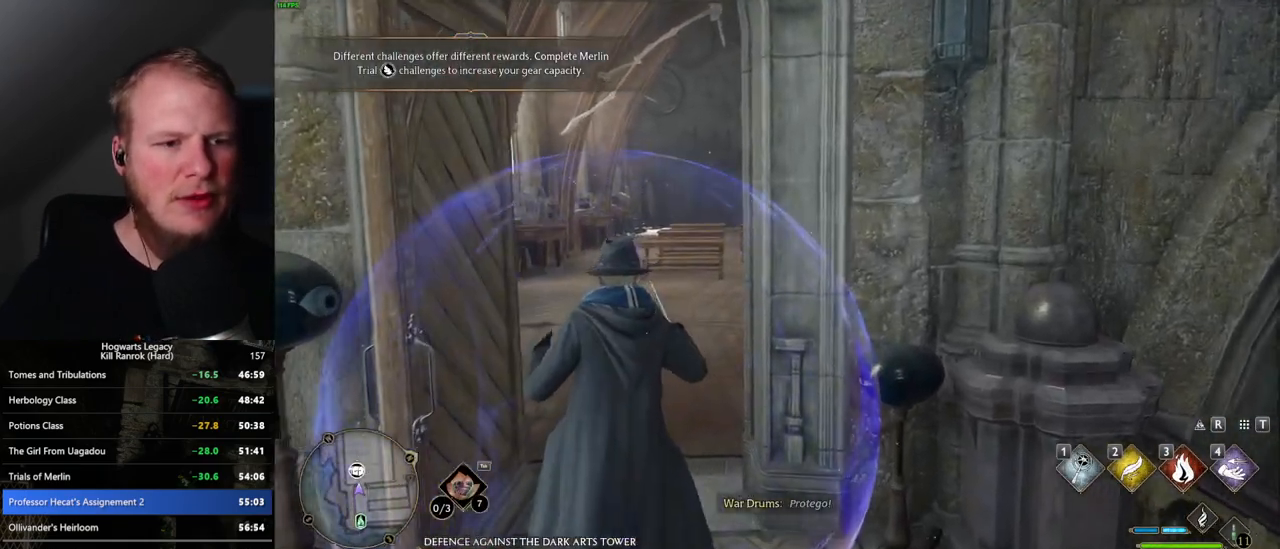
{"keys": [], "mouse": [], "events": [[234, "w", "up"], [250, "q", "up"], [250, "w", "down"], [450, "w", "up"]]}
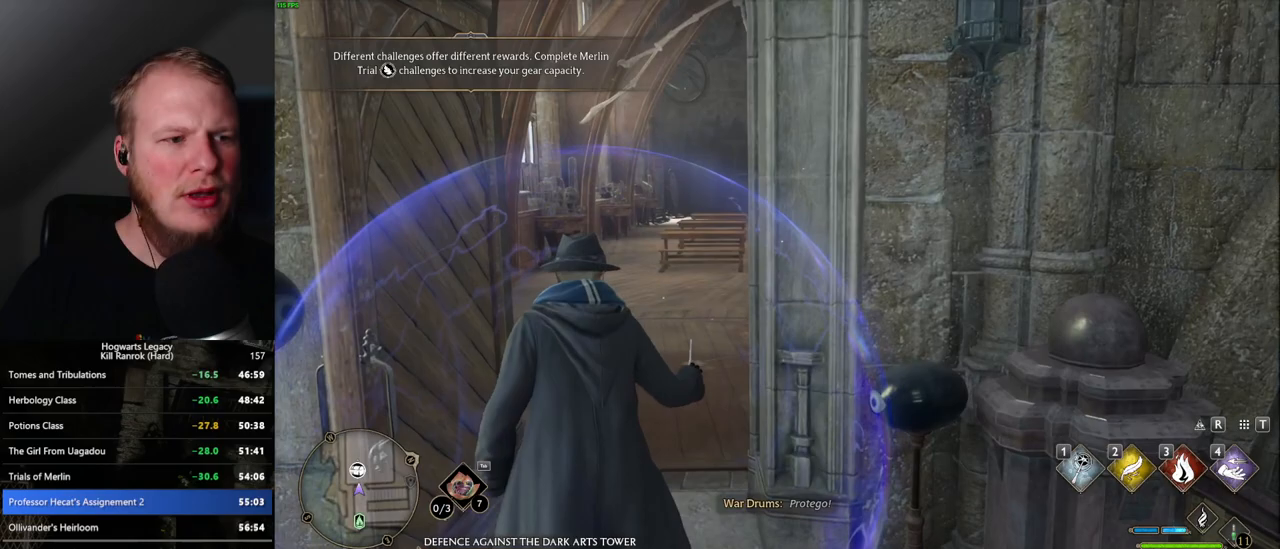
{"keys": ["q"], "mouse": [], "events": [[17, "w", "down"], [400, "q", "down"], [467, "w", "up"]]}
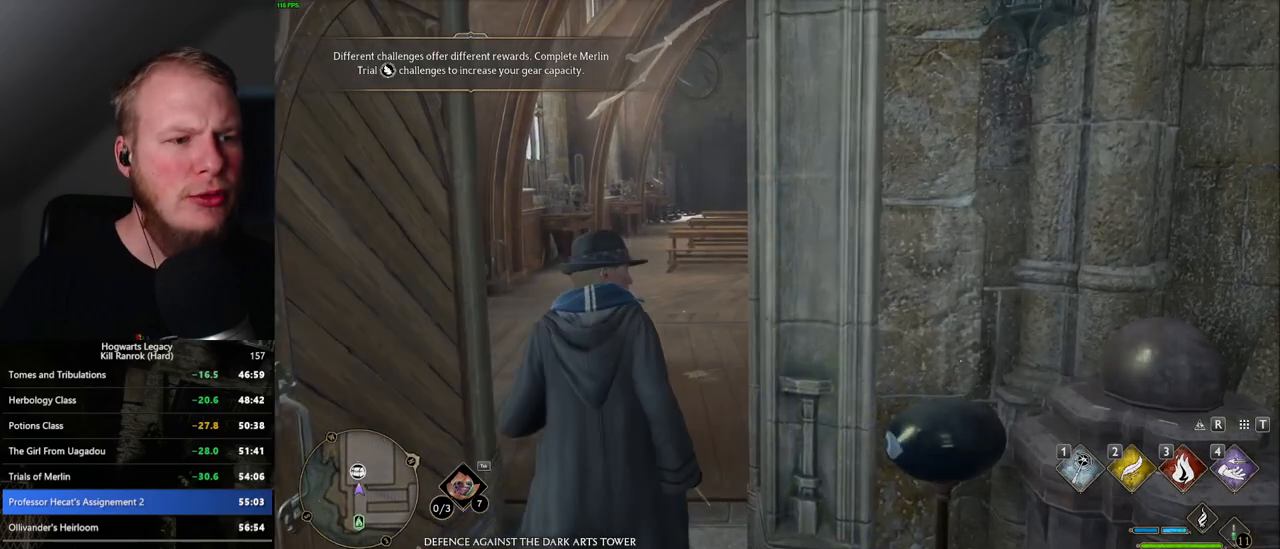
{"keys": ["q"], "mouse": [], "events": []}
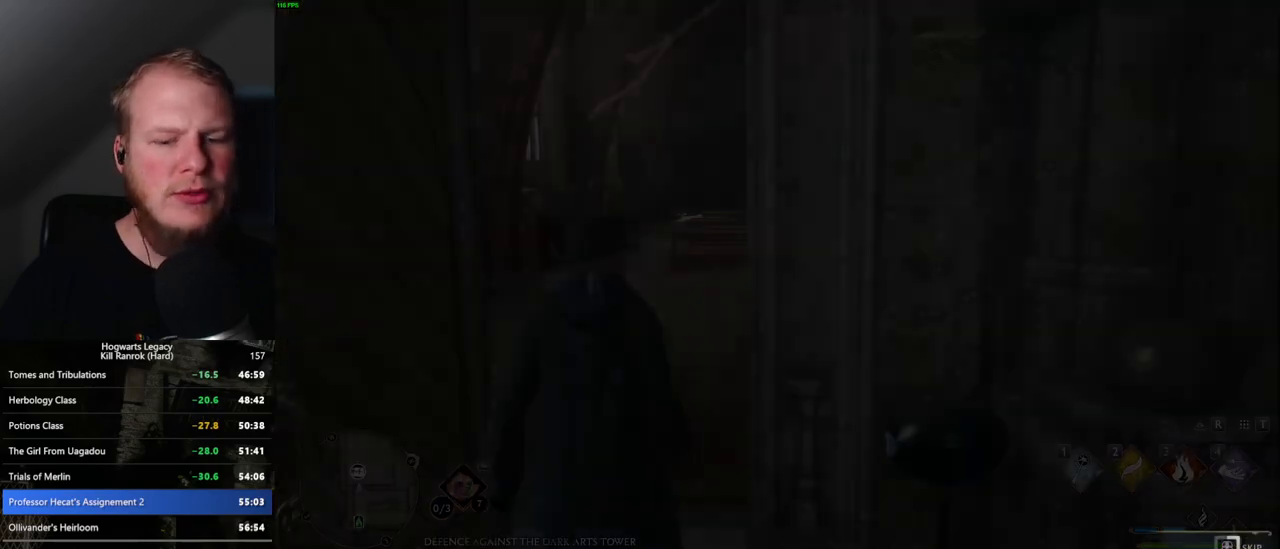
{"keys": ["q"], "mouse": [], "events": []}
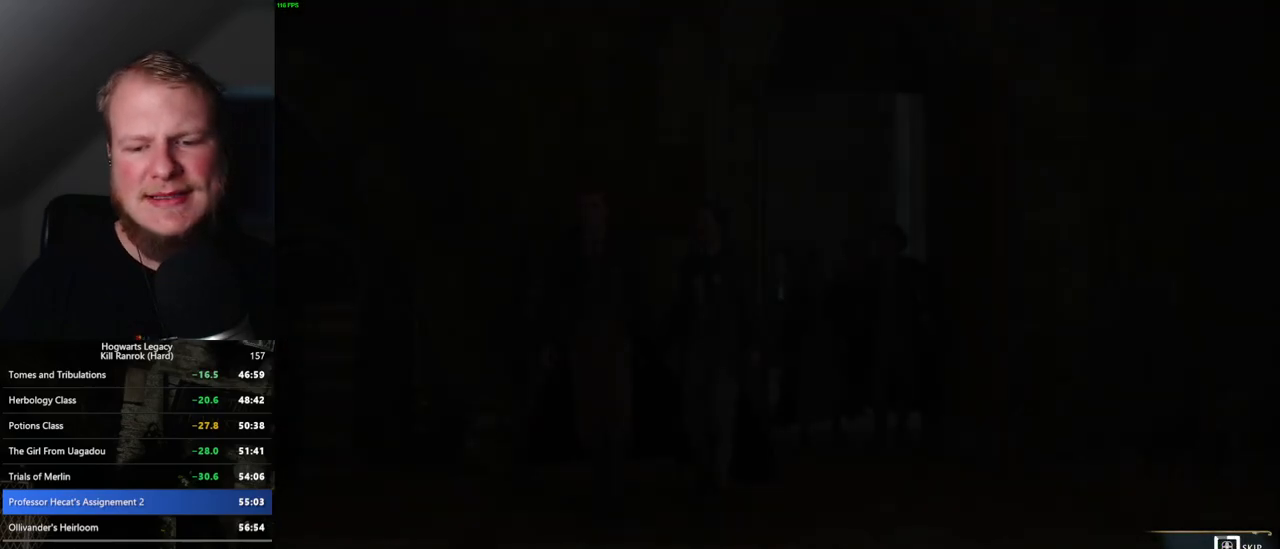
{"keys": ["q"], "mouse": [], "events": []}
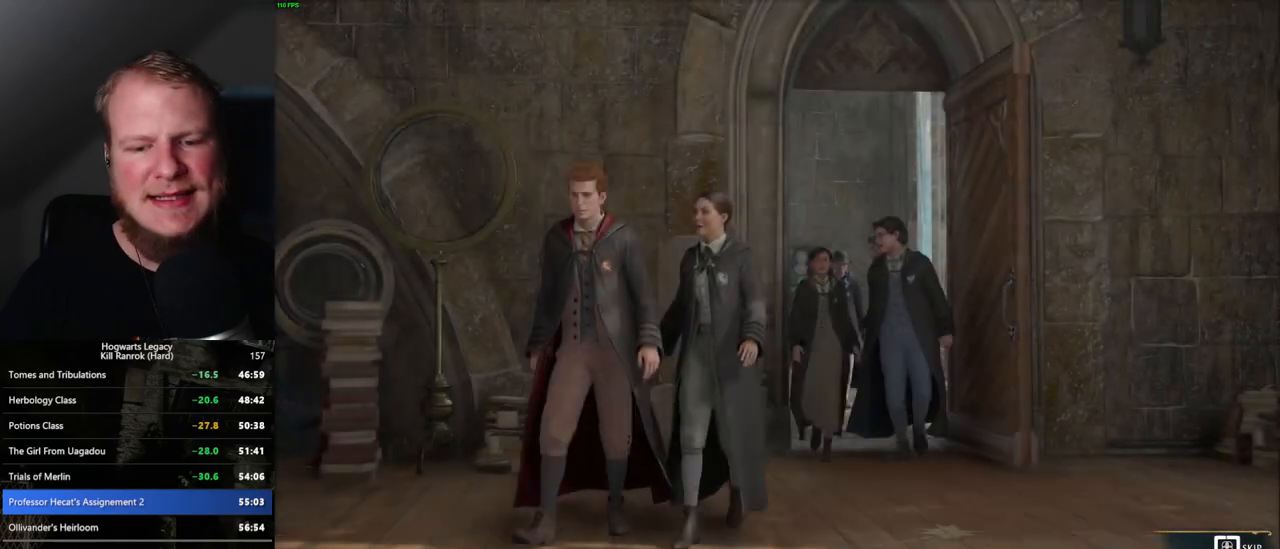
{"keys": ["q"], "mouse": [], "events": []}
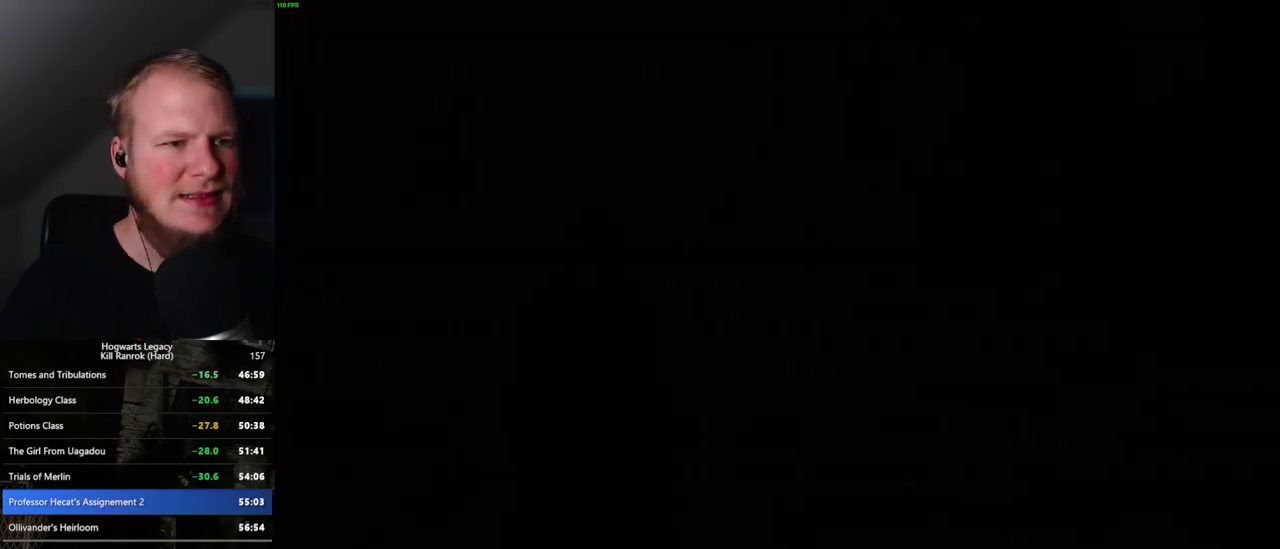
{"keys": ["space", "w"], "mouse": [], "events": [[184, "q", "up"], [300, "w", "down"], [417, "space", "down"]]}
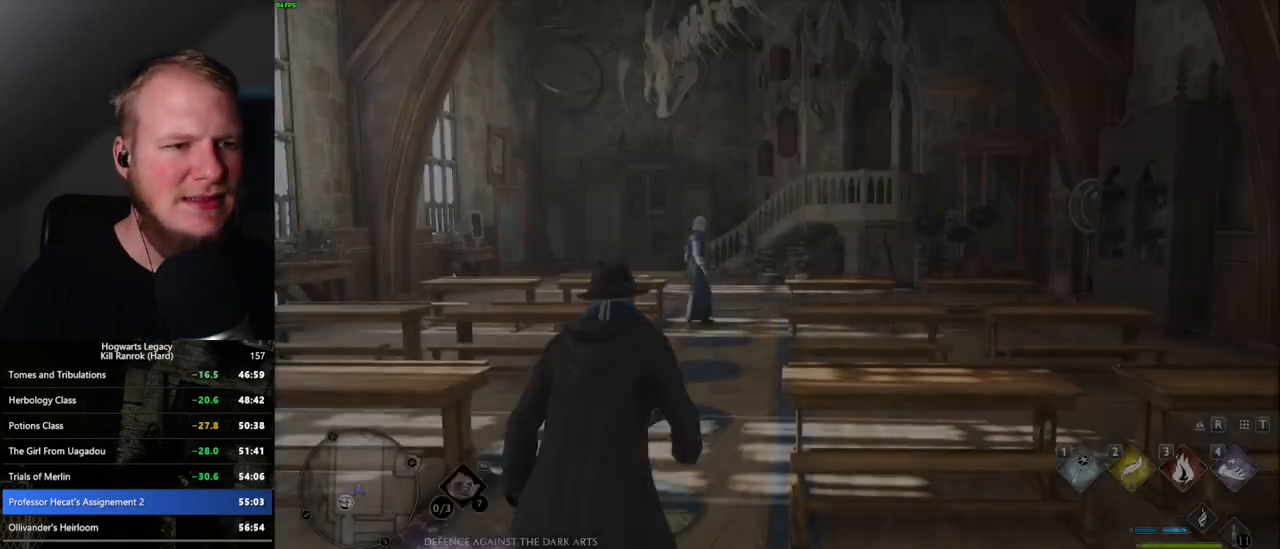
{"keys": ["w"], "mouse": [], "events": [[17, "space", "up"], [100, "shift_l", "down"], [200, "shift_l", "up"]]}
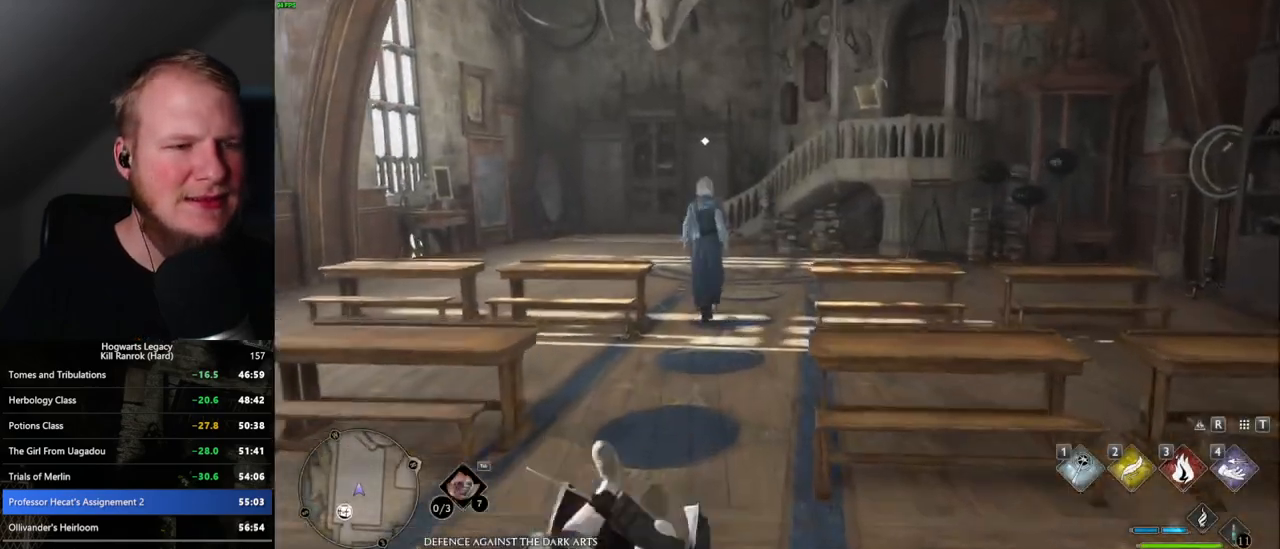
{"keys": ["w"], "mouse": [], "events": []}
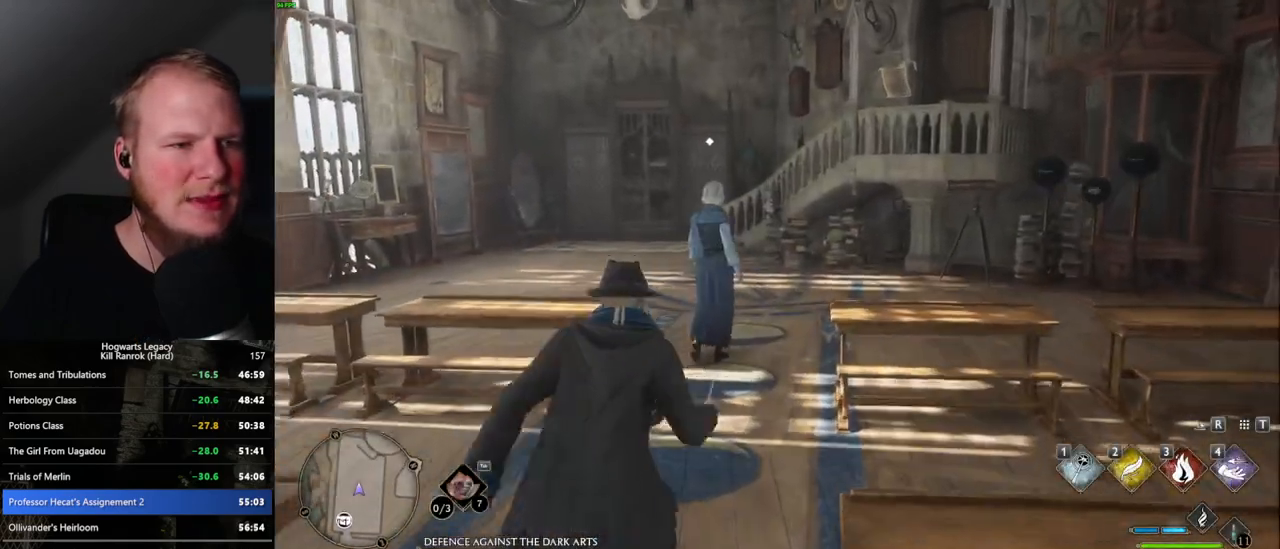
{"keys": ["w"], "mouse": [], "events": [[50, "f", "down"], [150, "f", "up"], [217, "f", "down"], [300, "f", "up"], [367, "f", "down"], [450, "f", "up"]]}
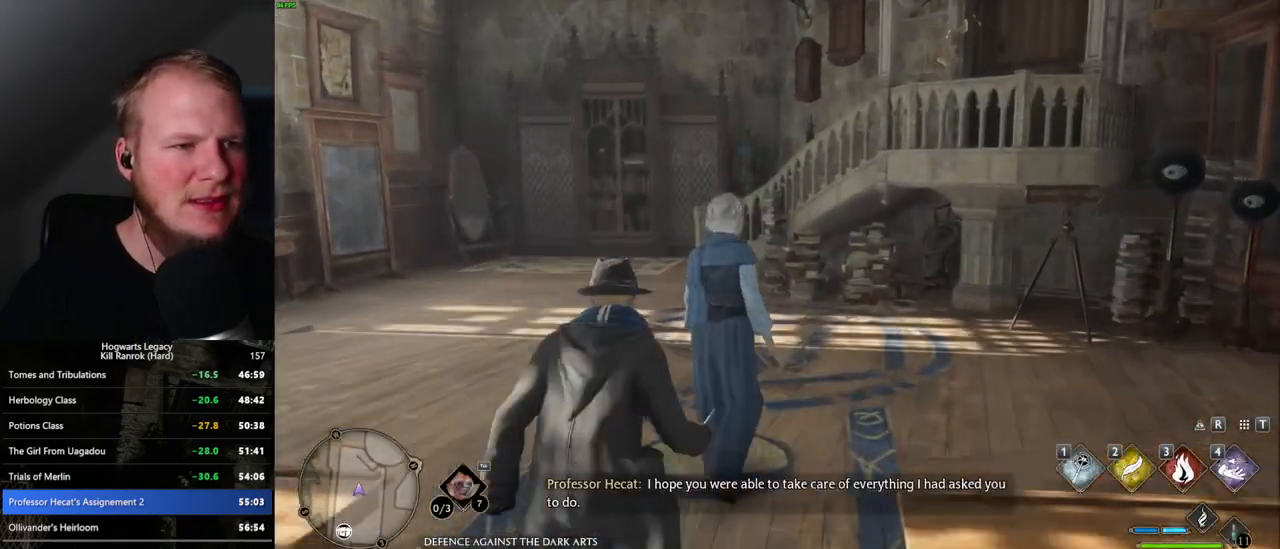
{"keys": ["q", "space"], "mouse": [], "events": [[17, "f", "down"], [17, "w", "up"], [84, "f", "up"], [150, "f", "down"], [250, "f", "up"], [400, "mouse_wheel", "down"], [417, "mouse_wheel", "up"], [450, "q", "down"], [450, "space", "down"]]}
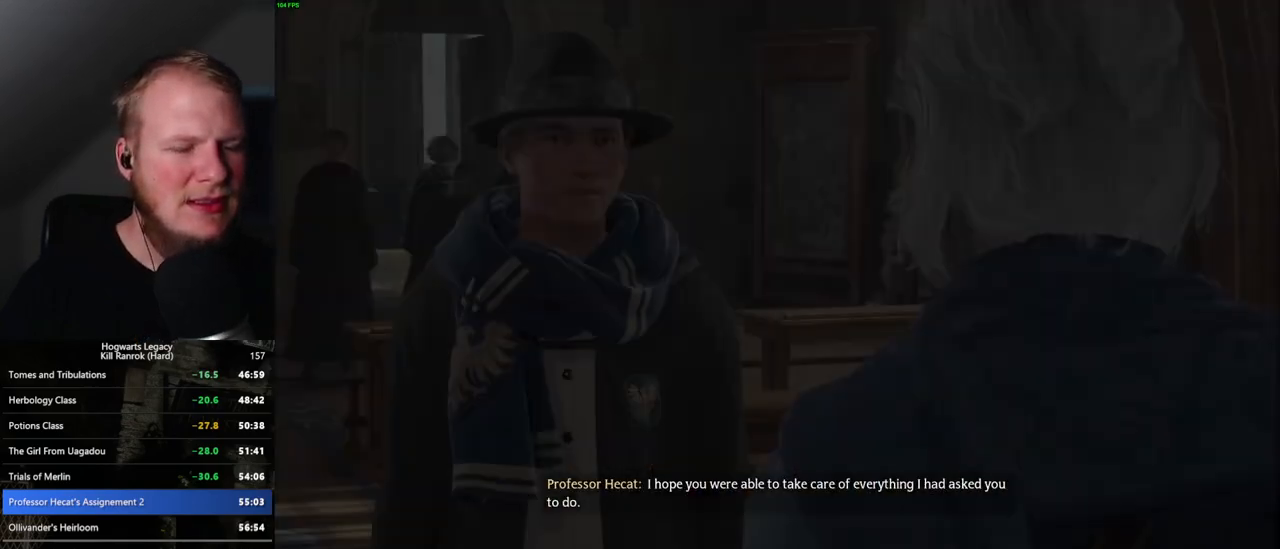
{"keys": [], "mouse": [], "events": [[34, "mouse_wheel", "down"], [50, "mouse_wheel", "up"], [50, "q", "up"], [67, "mouse_wheel", "down"], [67, "space", "up"], [100, "mouse_wheel", "up"], [100, "q", "down"], [117, "space", "down"], [200, "q", "up"], [200, "space", "up"], [267, "q", "down"], [284, "space", "down"], [317, "mouse_wheel", "down"], [334, "mouse_wheel", "up"], [350, "q", "up"], [350, "space", "up"], [367, "mouse_wheel", "down"], [400, "mouse_wheel", "up"], [434, "q", "down"], [450, "space", "down"], [500, "q", "up"], [500, "space", "up"]]}
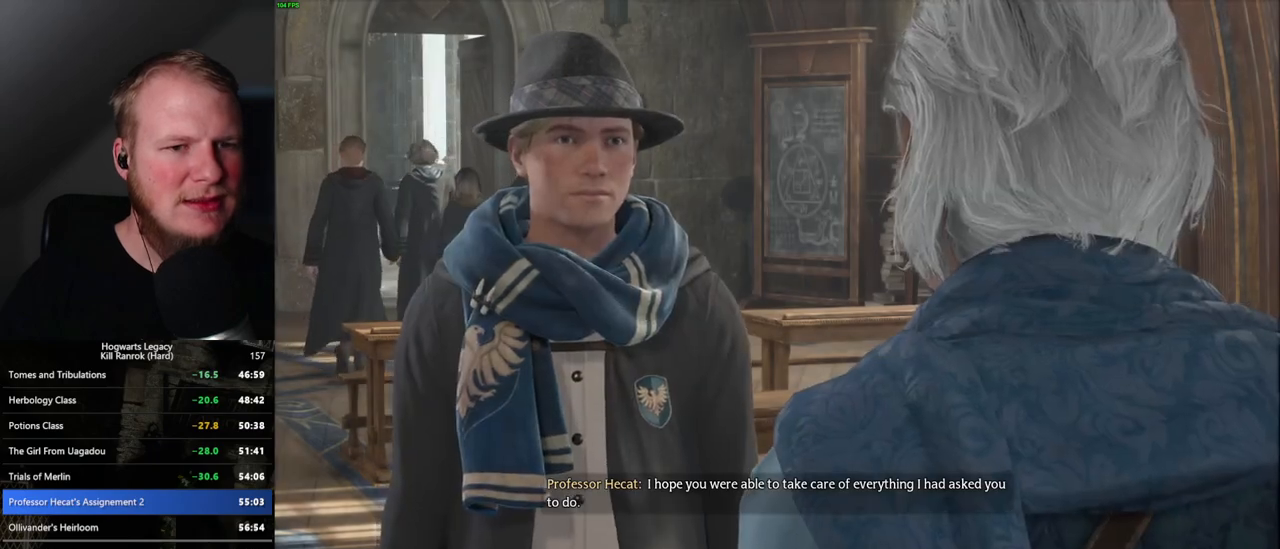
{"keys": [], "mouse": [], "events": [[84, "q", "down"], [100, "space", "down"], [150, "q", "up"], [167, "space", "up"], [250, "mouse_wheel", "down"], [250, "q", "down"], [250, "space", "down"], [317, "mouse_wheel", "up"], [317, "q", "up"], [317, "space", "up"], [400, "q", "down"], [417, "space", "down"], [467, "q", "up"], [484, "space", "up"]]}
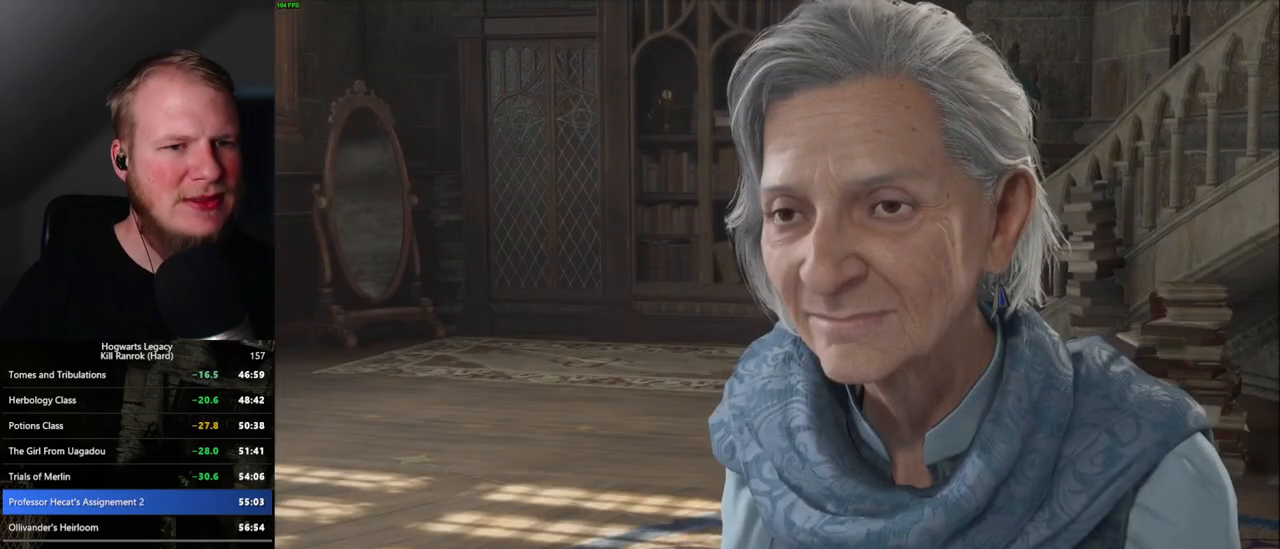
{"keys": [], "mouse": ["wheel"], "events": [[50, "q", "down"], [67, "mouse_wheel", "down"], [67, "space", "down"], [84, "mouse_wheel", "up"], [100, "mouse_wheel", "down"], [134, "mouse_wheel", "up"], [134, "q", "up"], [134, "space", "up"], [150, "mouse_wheel", "down"], [217, "mouse_wheel", "up"], [217, "q", "down"], [217, "space", "down"], [300, "q", "up"], [317, "space", "up"], [350, "q", "down"], [367, "space", "down"], [384, "mouse_wheel", "down"], [400, "mouse_wheel", "up"], [417, "mouse_wheel", "down"], [417, "q", "up"], [434, "mouse_wheel", "up"], [450, "space", "up"], [484, "mouse_wheel", "down"]]}
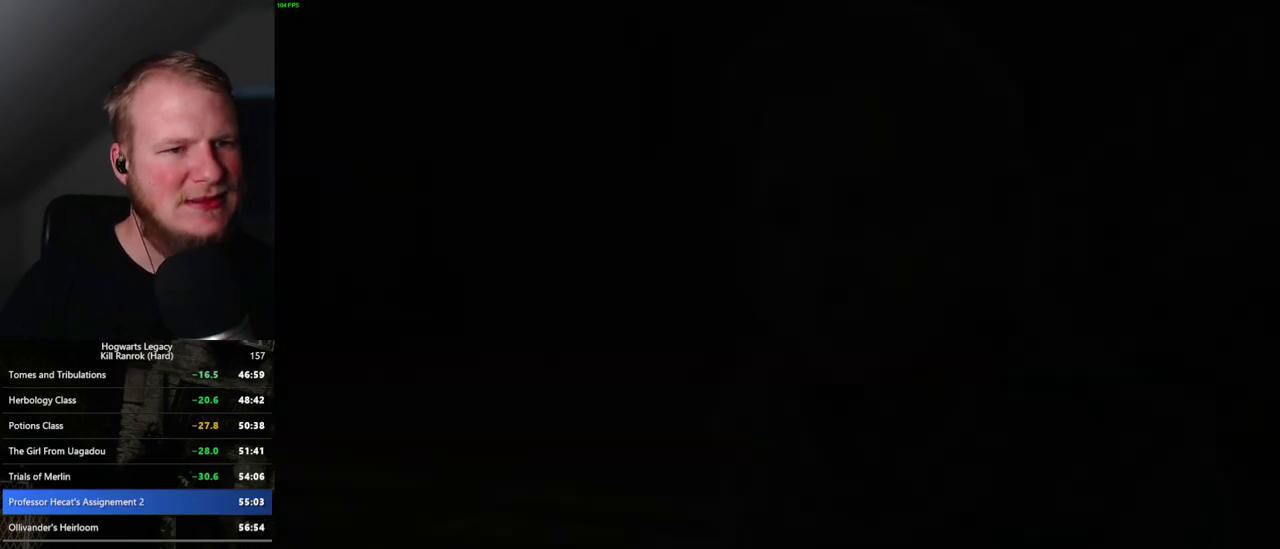
{"keys": [], "mouse": [], "events": [[17, "mouse_wheel", "up"], [34, "q", "down"], [100, "q", "up"]]}
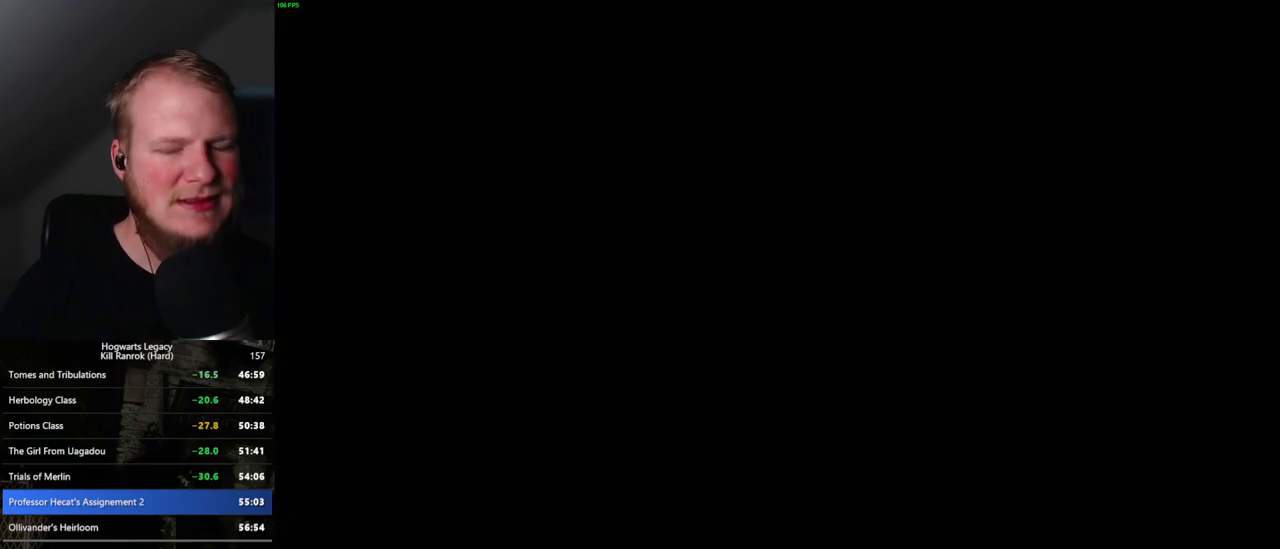
{"keys": [], "mouse": [], "events": []}
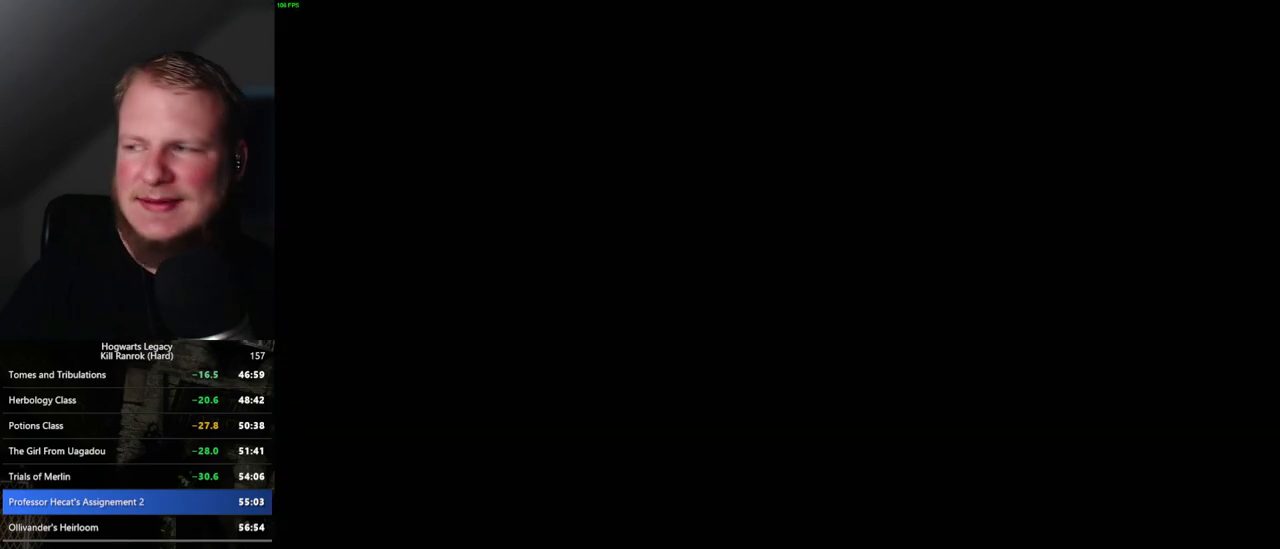
{"keys": [], "mouse": [], "events": []}
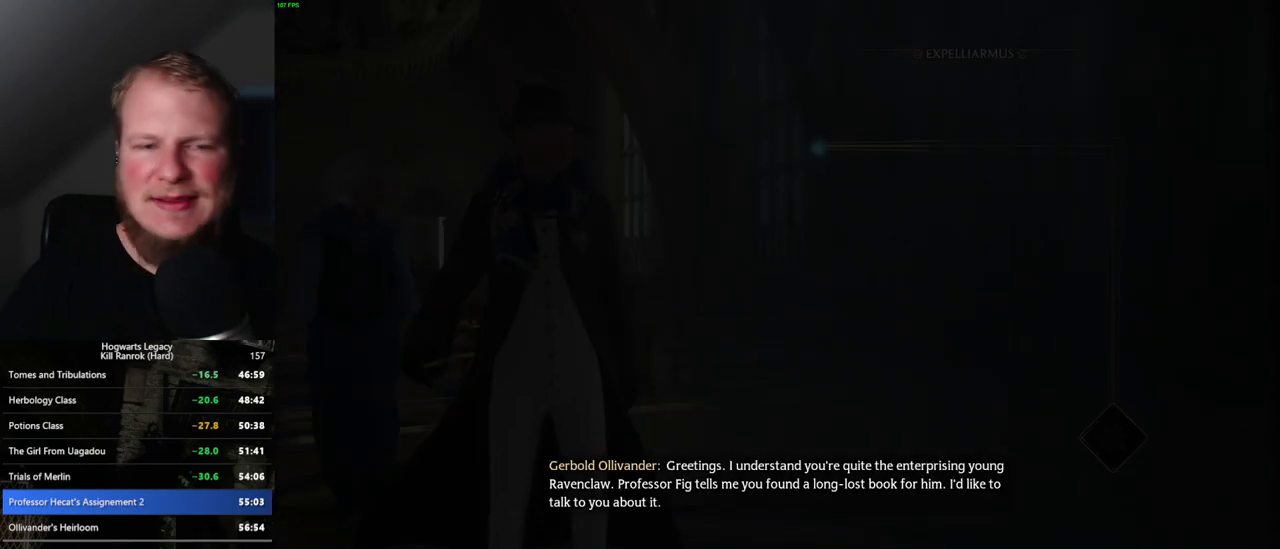
{"keys": ["space"], "mouse": [], "events": [[284, "space", "down"], [367, "space", "up"], [467, "space", "down"]]}
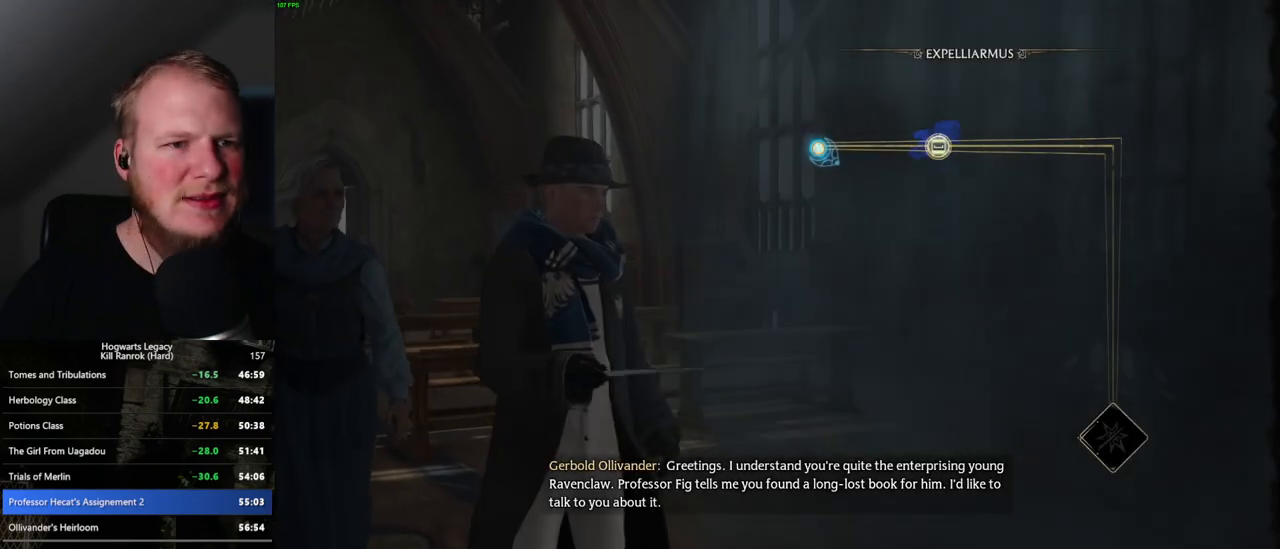
{"keys": ["space"], "mouse": [], "events": [[34, "space", "up"], [150, "space", "down"], [184, "space", "up"], [300, "space", "down"], [367, "space", "up"], [467, "space", "down"]]}
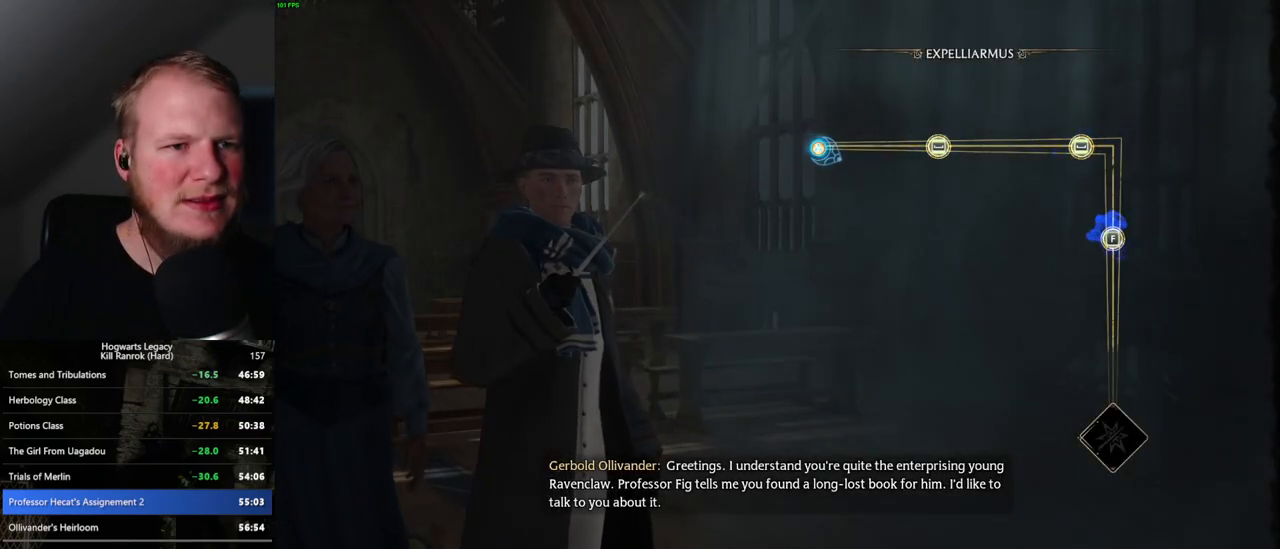
{"keys": ["space"], "mouse": [], "events": [[17, "space", "up"], [117, "space", "down"], [184, "space", "up"], [284, "space", "down"], [367, "space", "up"], [434, "space", "down"]]}
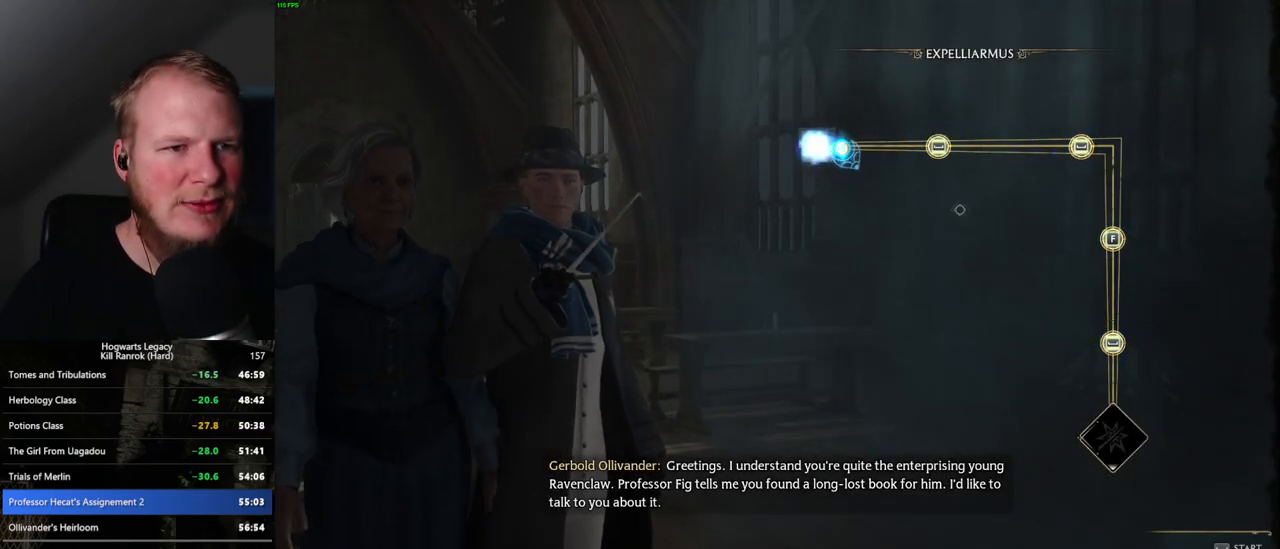
{"keys": [], "mouse": [], "events": [[34, "space", "up"], [334, "space", "down"], [417, "space", "up"]]}
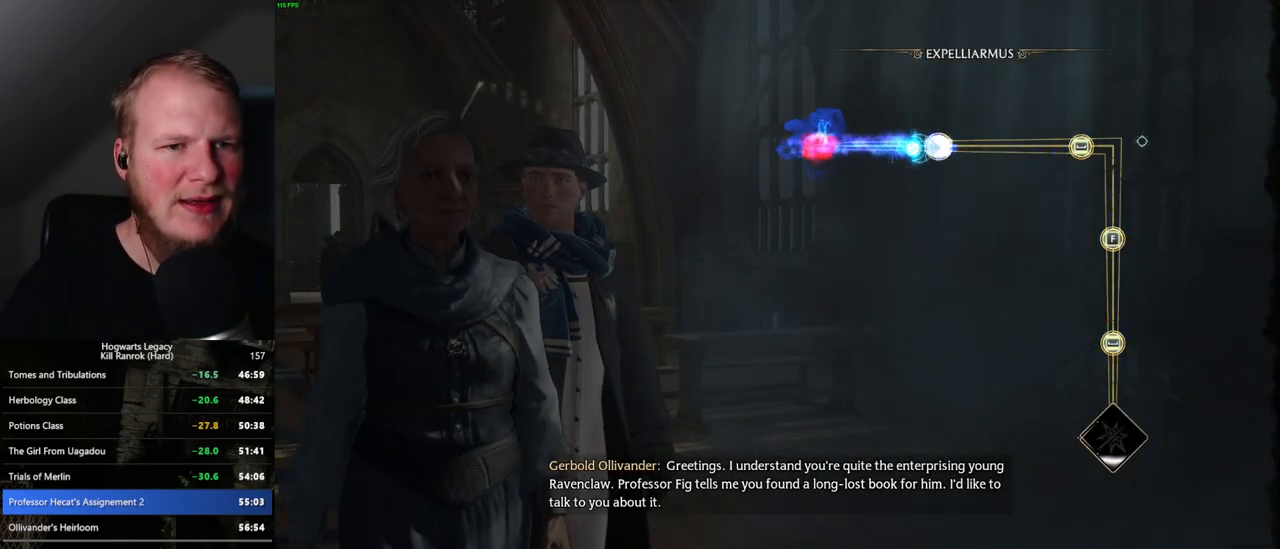
{"keys": [], "mouse": [], "events": [[17, "space", "down"], [100, "space", "up"]]}
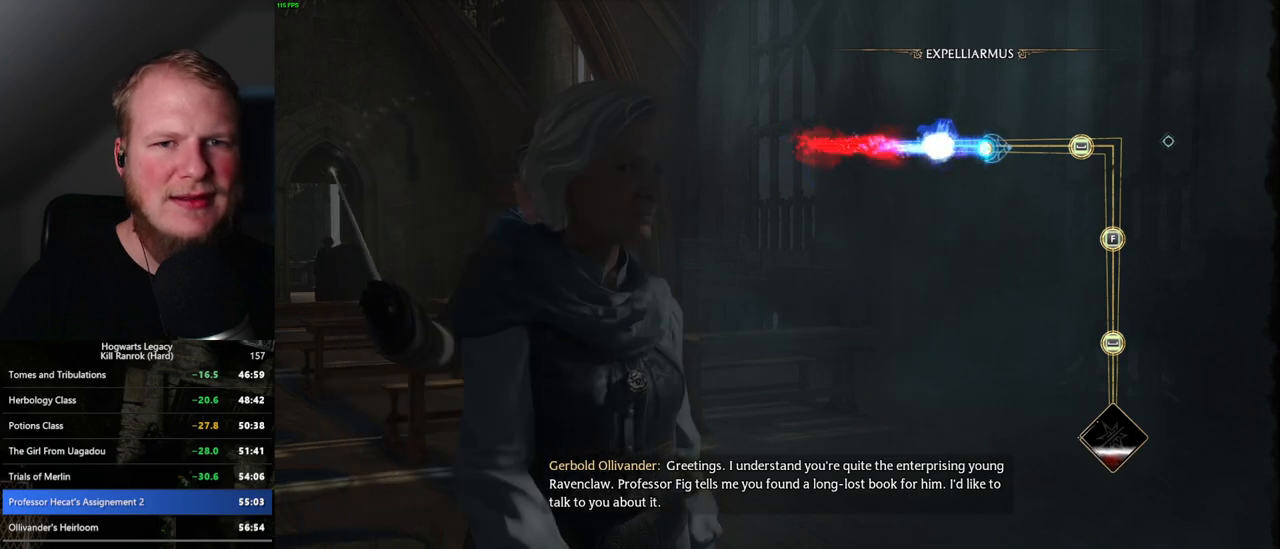
{"keys": [], "mouse": [], "events": [[200, "space", "down"], [300, "space", "up"]]}
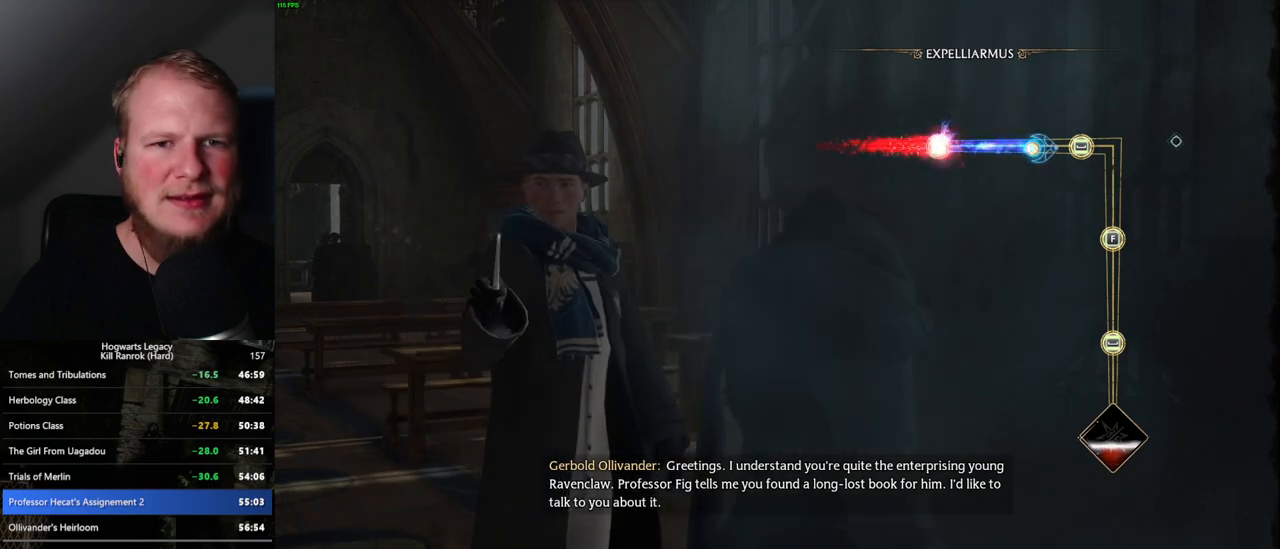
{"keys": [], "mouse": [], "events": [[50, "space", "down"], [134, "space", "up"], [217, "space", "down"], [317, "space", "up"]]}